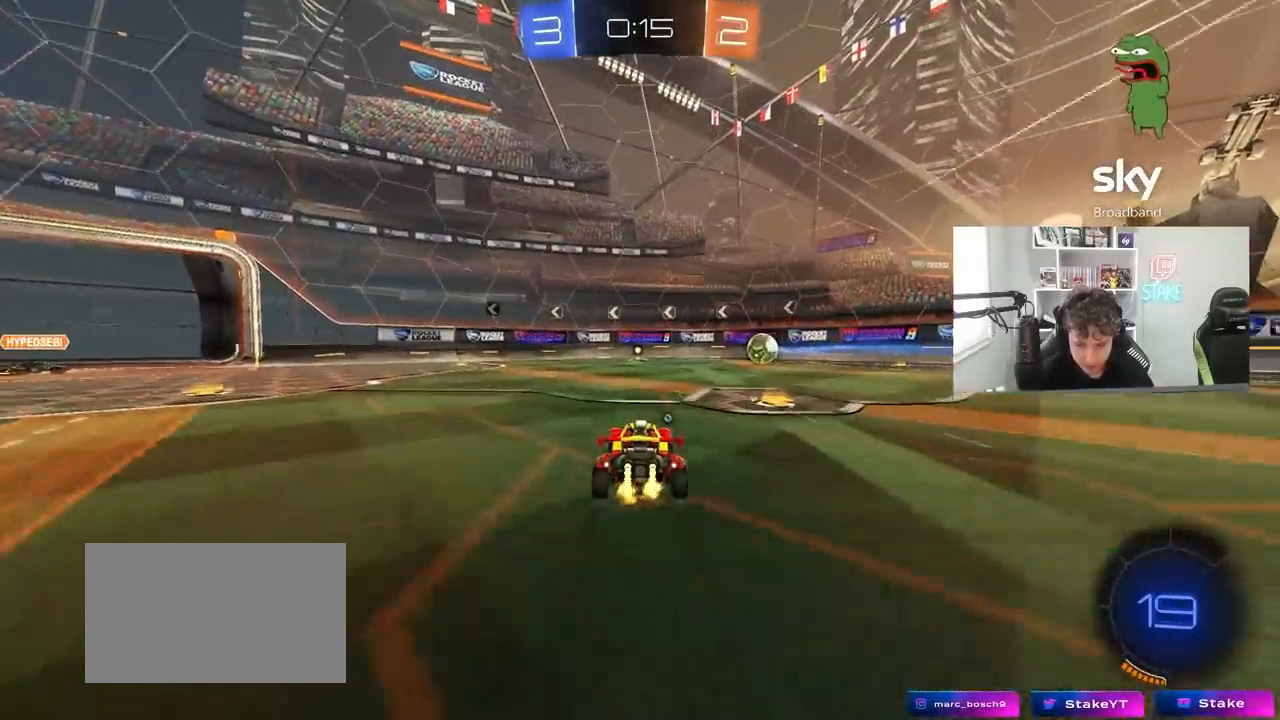
Gameplay with keyboard and mouse; each line is a JSON object with the keys and mouse buttons held at the frame after it. "events" lists presses ("down") and releases ("up") of "1", "2", "3", "4", "5", "a", "alt", "c", "caps_lock", "ctrl", "d", "e", "f", "g", "q", "r", "s", "shift", "space", "t", "tab", "v", "w", "x", "z", "mouse_left", "mouse_wheel" and "mouse_right" between this image and that frame as [ms after this image, input, new state], when the widget could be followed in between. "mouse_left", "mouse_wheel", "mouse_right" = the "left", "wheel", "right" buttons of the "mouse" list. No other keys are recorded. "wheel" means that the mouse wheel is clicked or scrolled. "mouse_move" is the direction in which the mouse moves at that frame (one of eight, or "still"), when it could be read.
{"keys": ["w"], "mouse": [], "mouse_move": "still", "events": []}
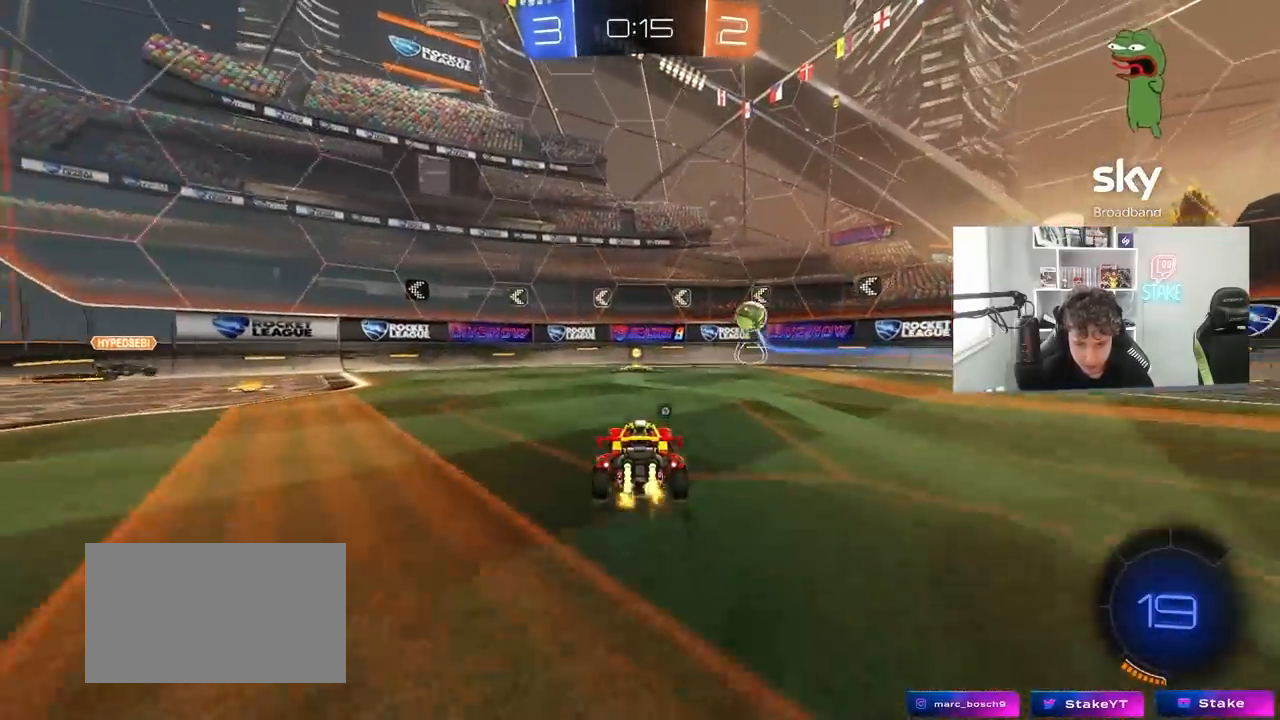
{"keys": ["d", "w"], "mouse": [], "mouse_move": "still", "events": [[67, "mouse_left", "down"], [67, "space", "down"], [200, "mouse_left", "up"], [250, "space", "up"], [350, "d", "down"], [400, "shift", "down"], [483, "shift", "up"]]}
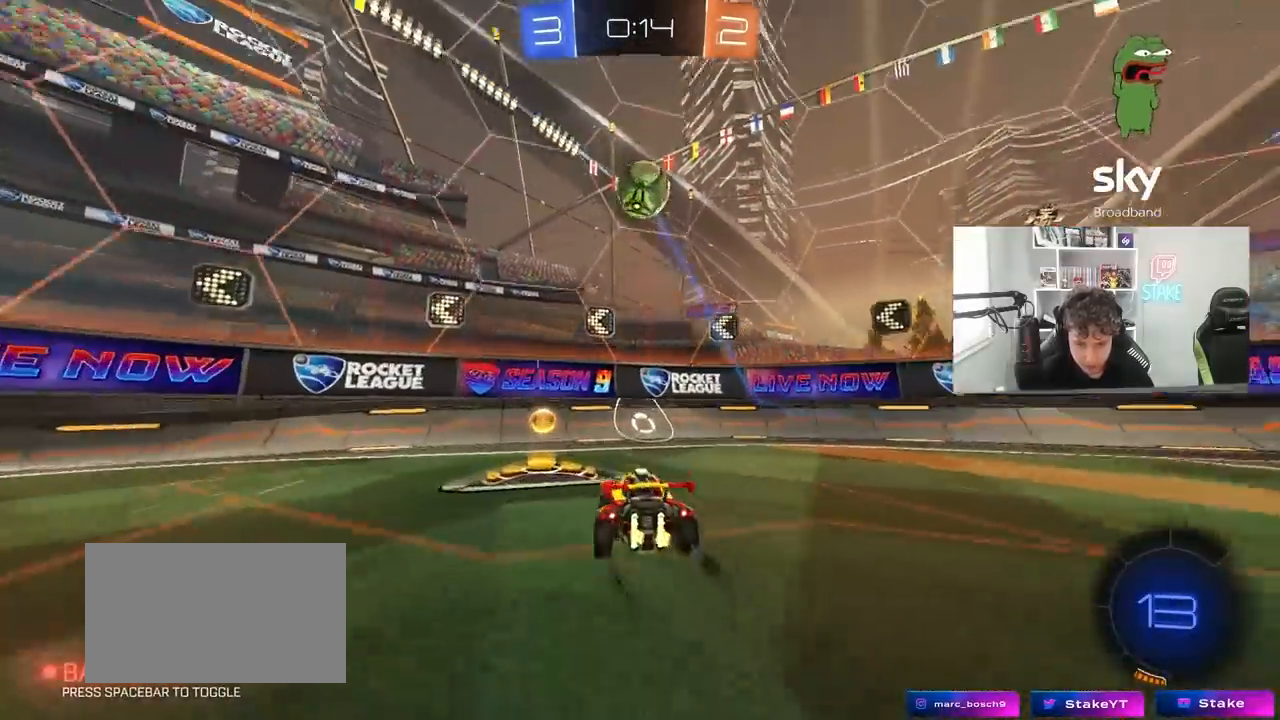
{"keys": ["d", "w"], "mouse": [], "mouse_move": "still", "events": [[33, "mouse_left", "down"], [183, "d", "up"], [367, "mouse_left", "up"], [467, "d", "down"]]}
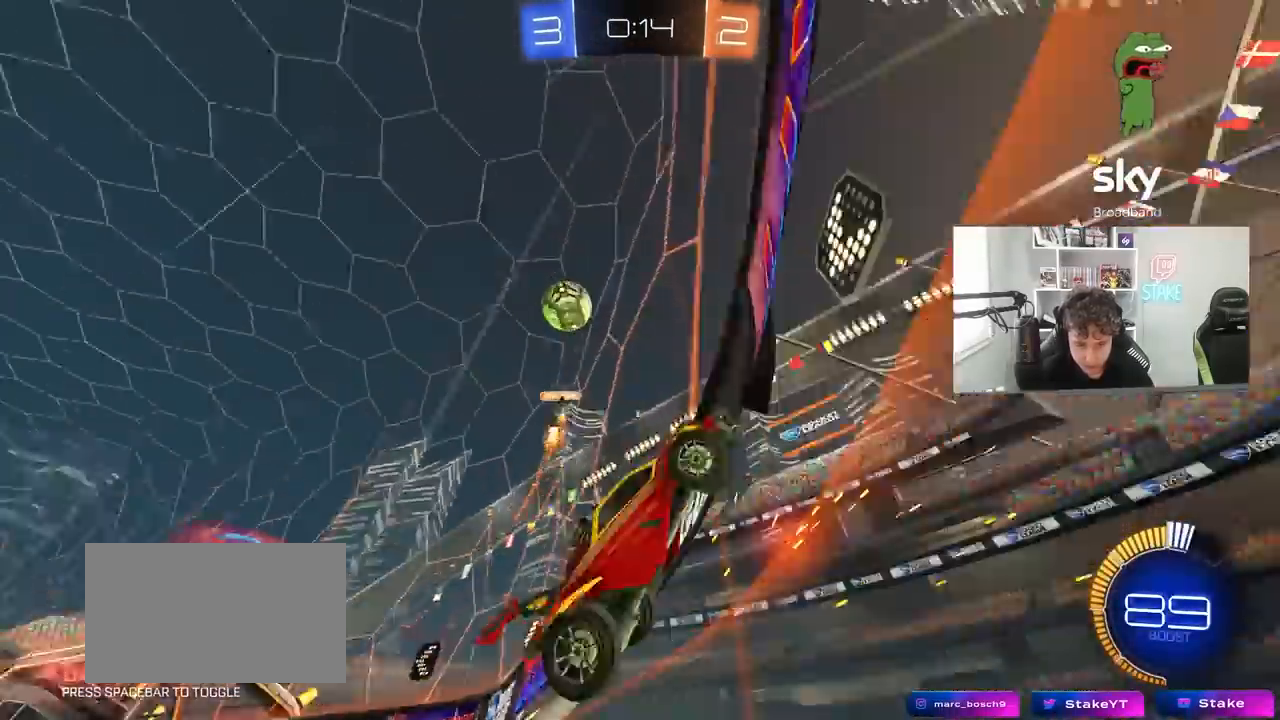
{"keys": ["d", "shift", "w"], "mouse": [], "mouse_move": "still", "events": [[150, "mouse_left", "down"], [183, "d", "up"], [333, "d", "down"], [433, "mouse_left", "up"], [467, "shift", "down"]]}
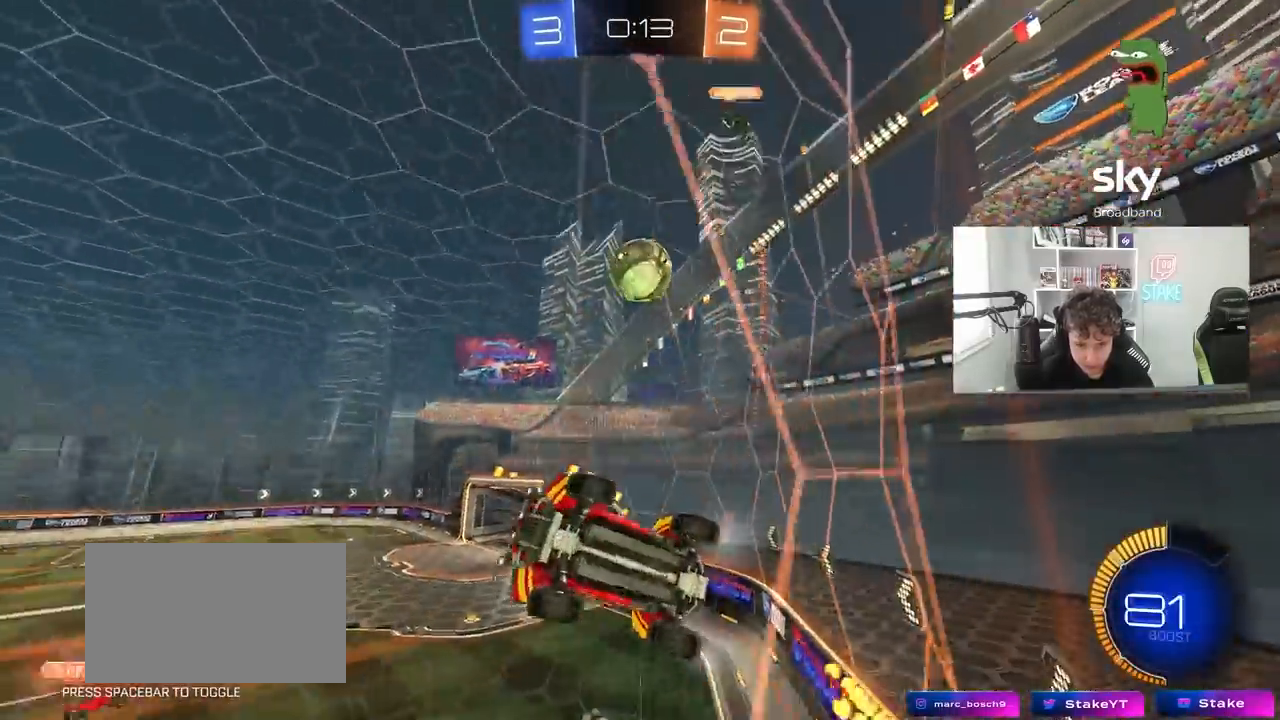
{"keys": ["d", "w"], "mouse": [], "mouse_move": "still", "events": [[17, "d", "up"], [17, "shift", "up"], [250, "d", "down"]]}
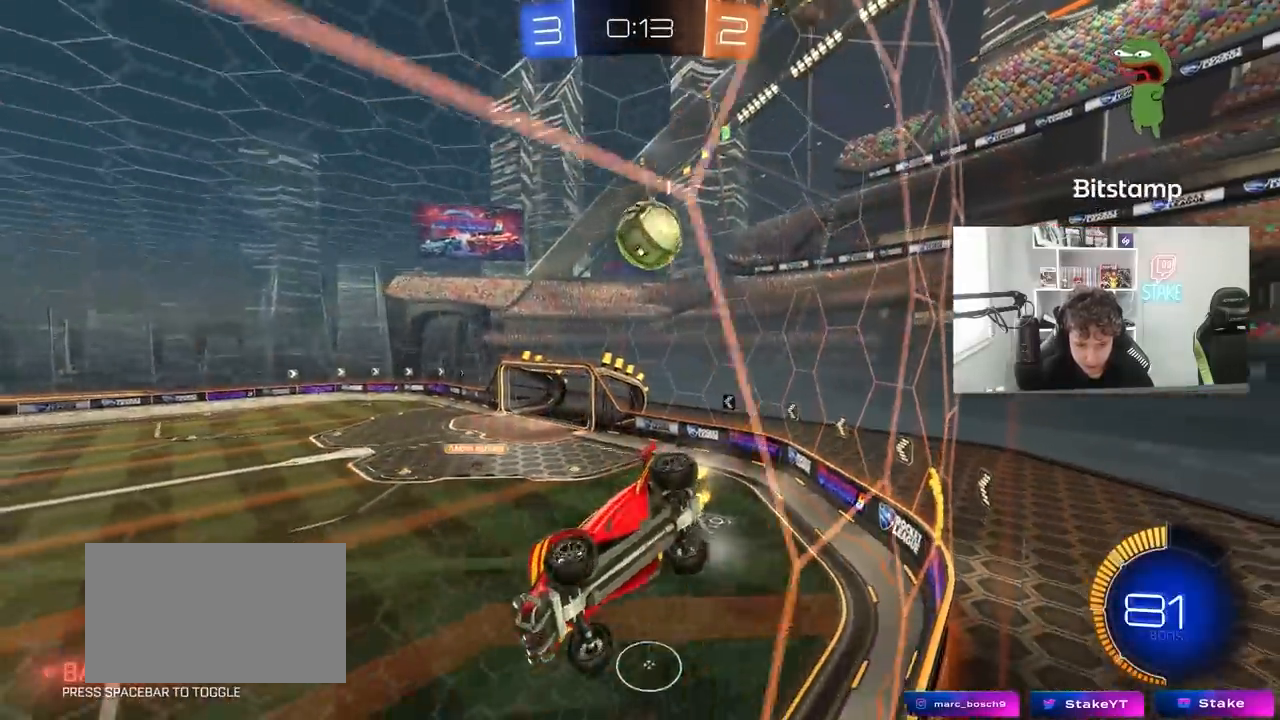
{"keys": ["a"], "mouse": [], "mouse_move": "still", "events": [[33, "a", "down"], [33, "d", "up"], [83, "mouse_left", "down"], [133, "a", "up"], [133, "mouse_right", "down"], [133, "space", "down"], [133, "w", "up"], [217, "a", "down"], [217, "shift", "down"], [267, "mouse_left", "up"], [267, "mouse_right", "up"], [267, "s", "down"], [300, "space", "up"], [450, "s", "up"], [450, "shift", "up"]]}
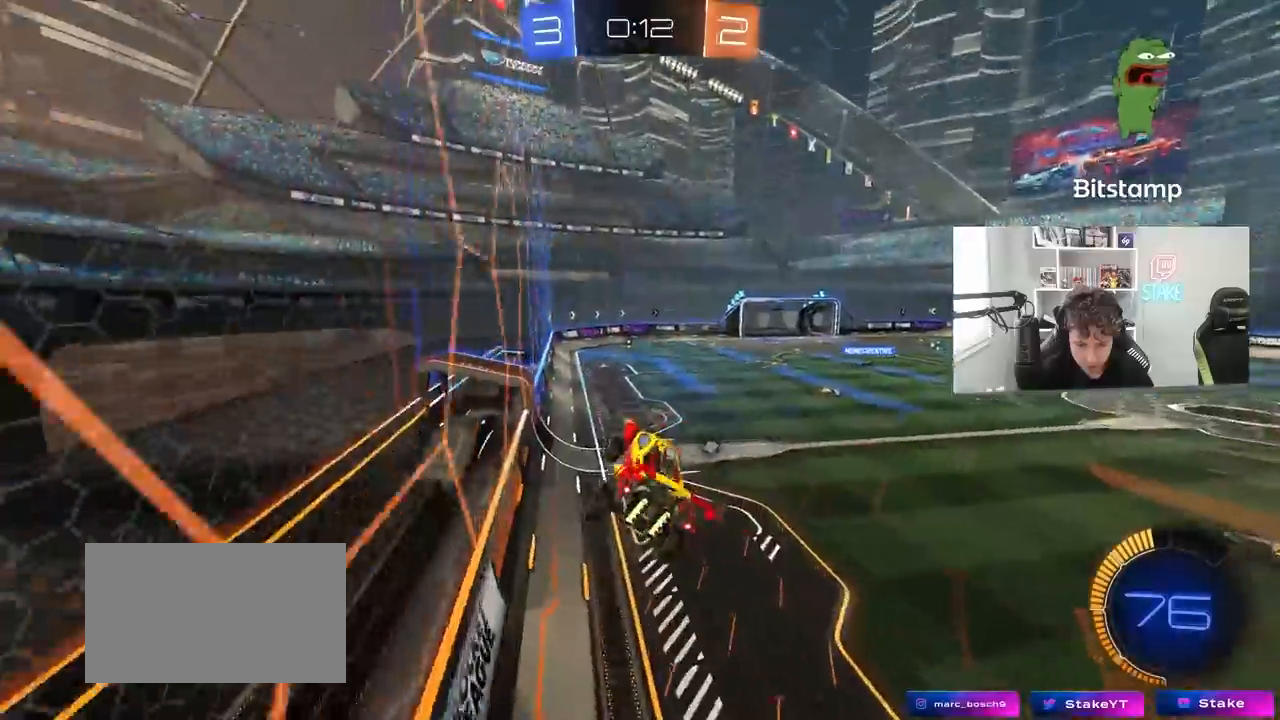
{"keys": ["w"], "mouse": [], "mouse_move": "still", "events": [[50, "a", "up"], [233, "space", "down"], [433, "space", "up"], [467, "w", "down"]]}
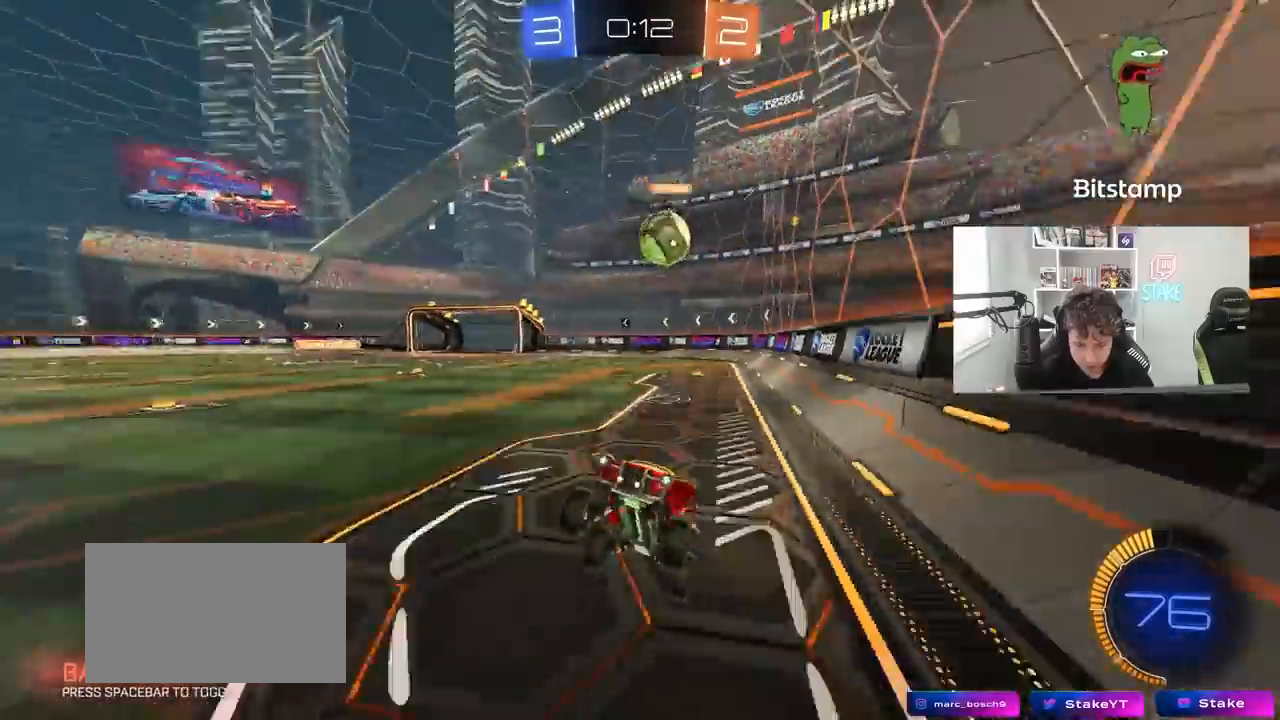
{"keys": ["w"], "mouse": [], "mouse_move": "still", "events": [[17, "mouse_right", "down"], [200, "a", "down"], [200, "mouse_right", "up"], [433, "a", "up"]]}
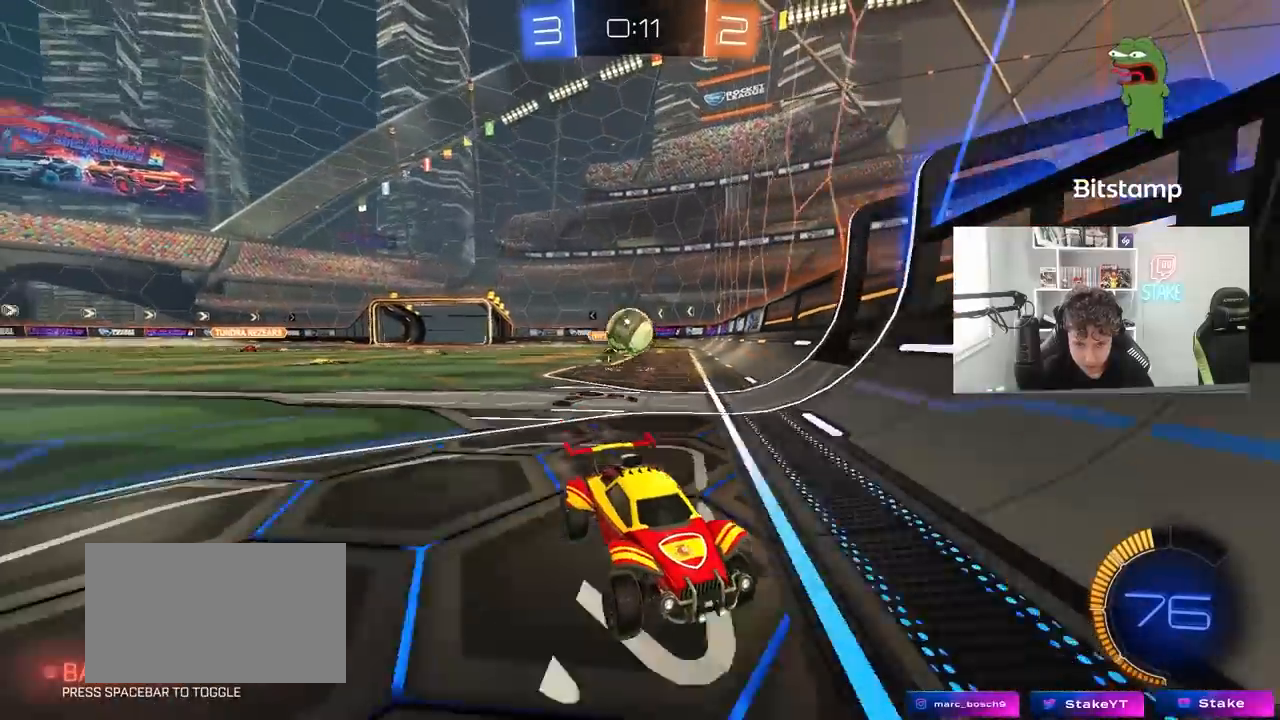
{"keys": ["d", "w"], "mouse": [], "mouse_move": "still", "events": [[33, "d", "down"], [133, "shift", "down"], [267, "shift", "up"]]}
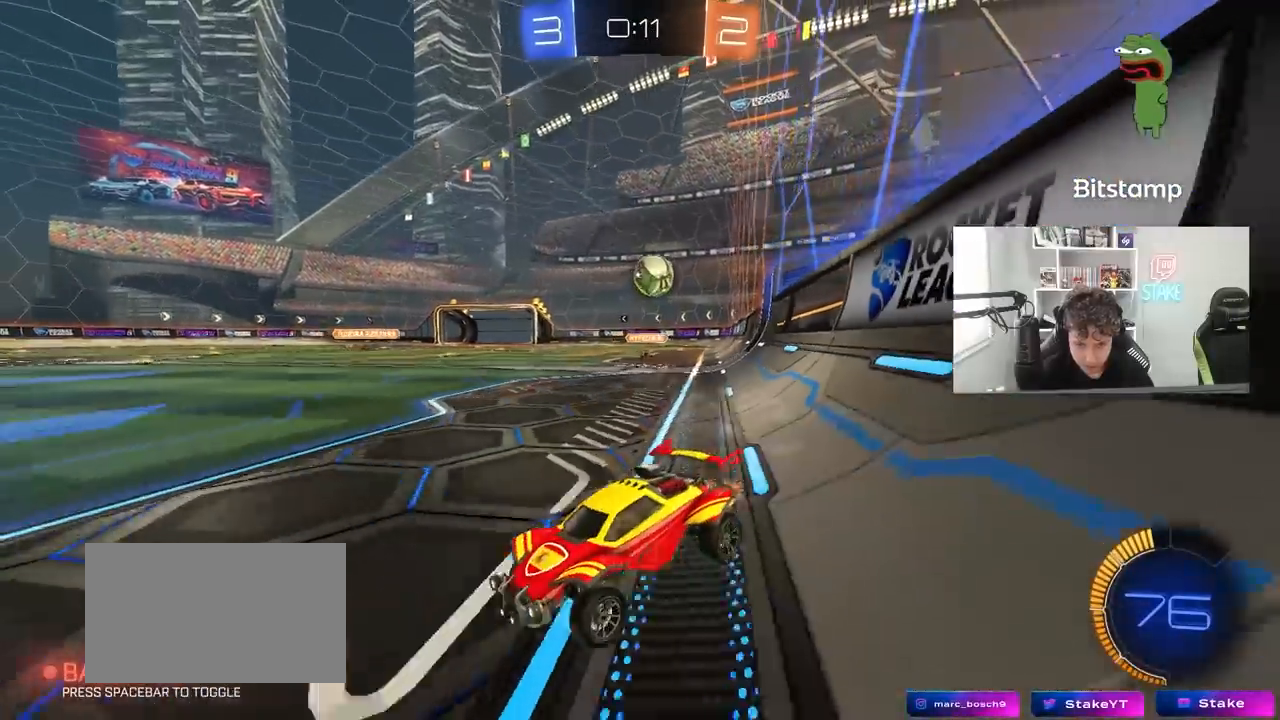
{"keys": ["d", "s", "shift"], "mouse": [], "mouse_move": "up-right", "events": [[50, "d", "up"], [100, "mouse_left", "down"], [100, "mouse_right", "down"], [150, "d", "down"], [150, "shift", "down"], [183, "mouse_right", "up"], [233, "mouse_right", "down"], [283, "s", "down"], [283, "w", "up"], [383, "mouse_left", "up"], [433, "mouse_right", "up"]]}
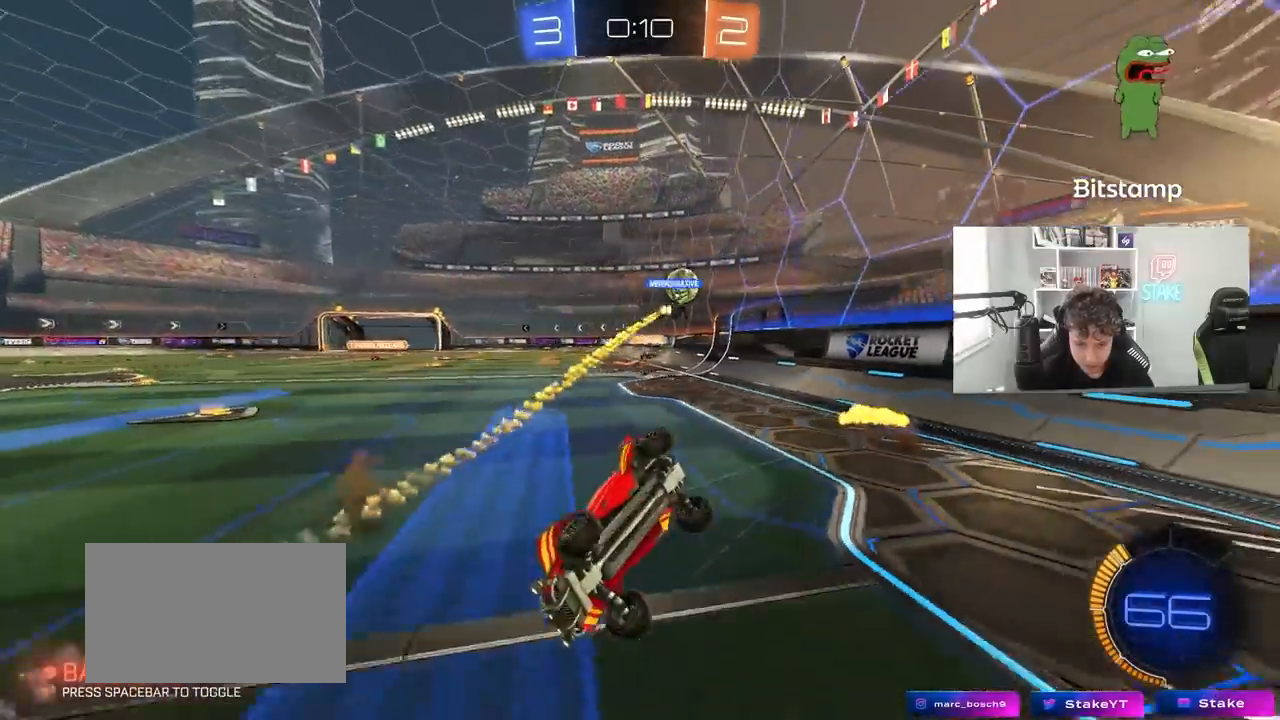
{"keys": ["d", "shift"], "mouse": [], "mouse_move": "still", "events": [[67, "s", "up"], [200, "s", "down"], [433, "s", "up"]]}
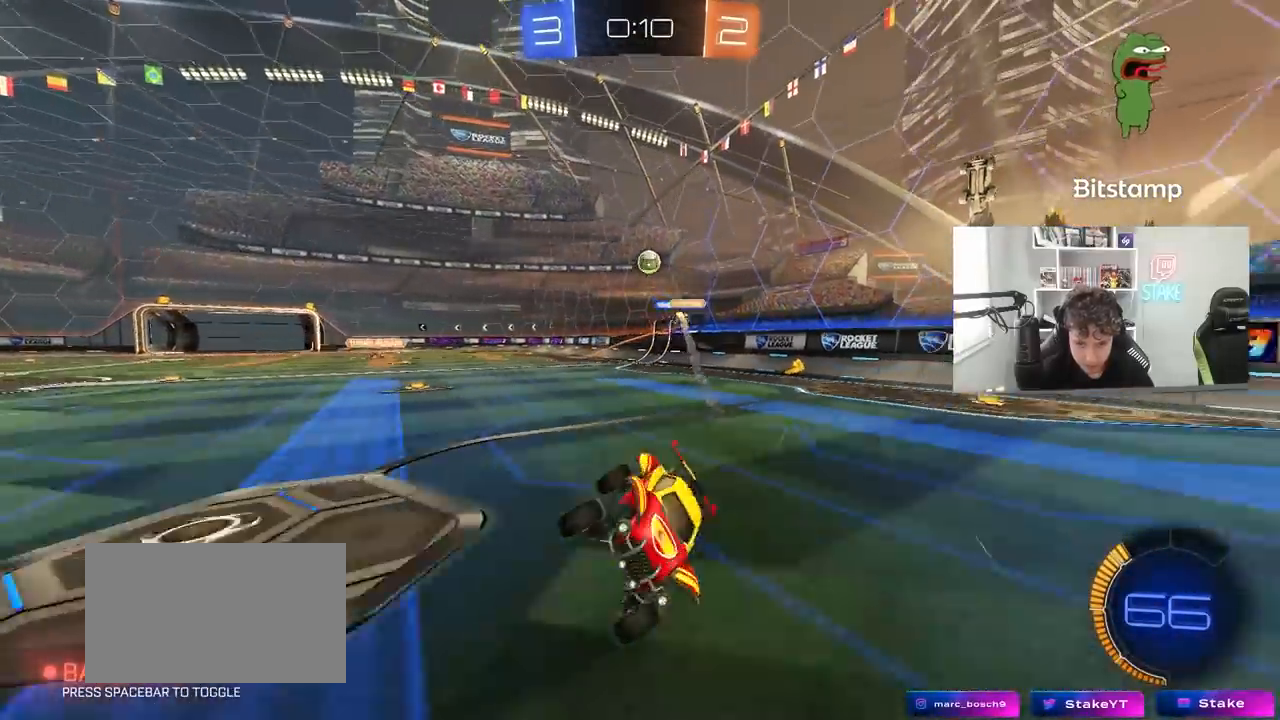
{"keys": ["d", "w"], "mouse": [], "mouse_move": "still", "events": [[33, "shift", "up"], [83, "d", "up"], [133, "d", "down"], [133, "w", "down"], [417, "shift", "down"], [500, "shift", "up"]]}
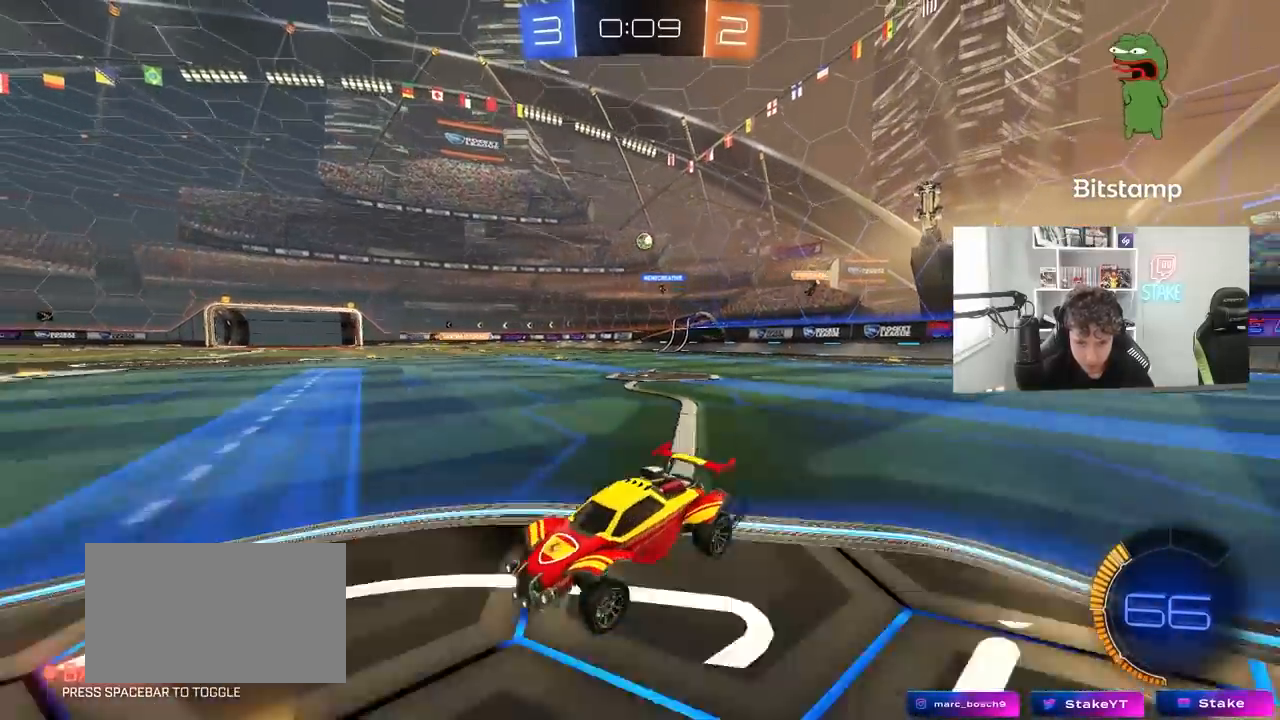
{"keys": ["w"], "mouse": [], "mouse_move": "still", "events": [[150, "mouse_left", "down"], [383, "mouse_left", "up"], [433, "d", "up"]]}
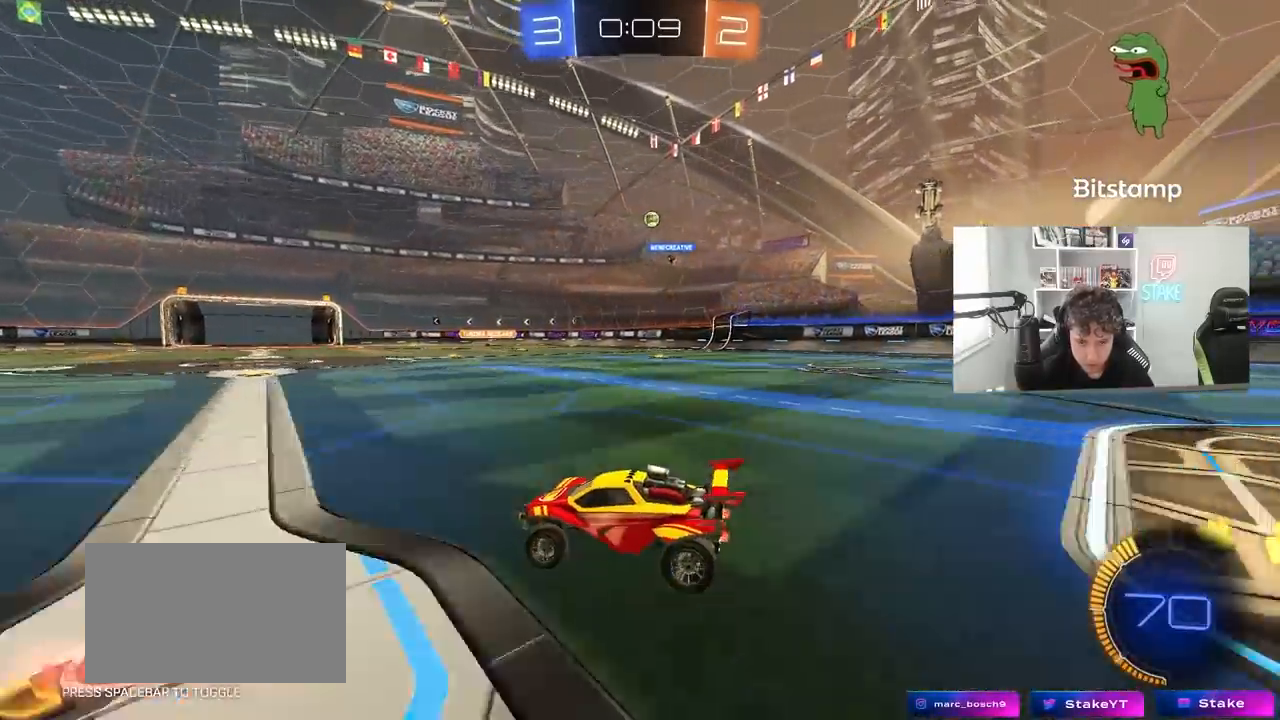
{"keys": ["d", "w"], "mouse": [], "mouse_move": "still", "events": [[67, "d", "down"], [250, "d", "up"], [483, "d", "down"]]}
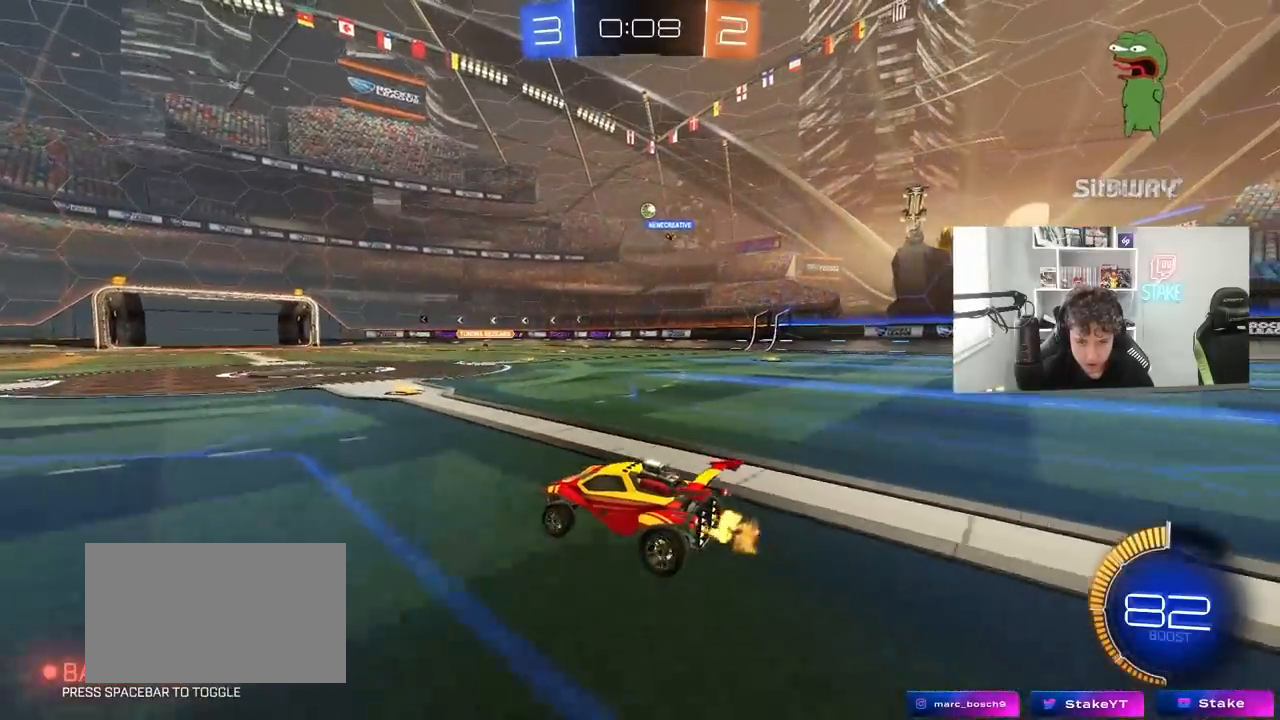
{"keys": ["d", "w"], "mouse": [], "mouse_move": "still", "events": [[217, "d", "up"], [367, "d", "down"]]}
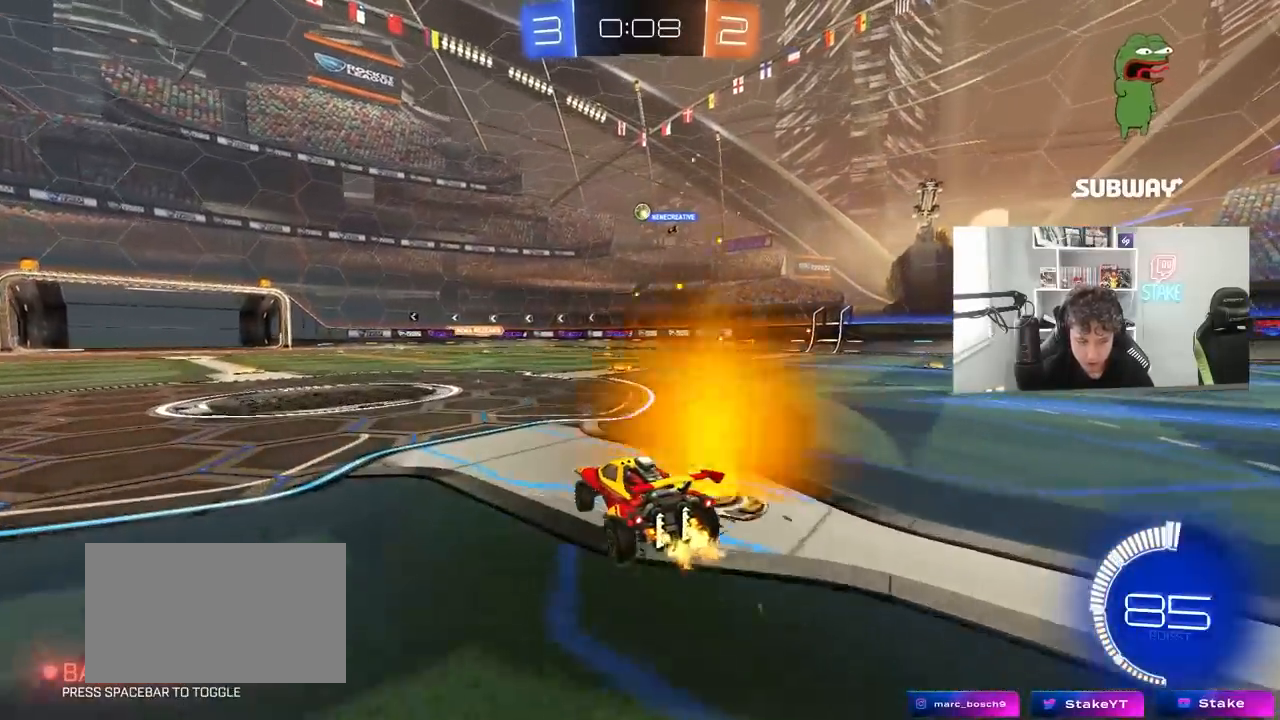
{"keys": ["w"], "mouse": [], "mouse_move": "left", "events": [[100, "d", "up"], [233, "d", "down"], [383, "d", "up"]]}
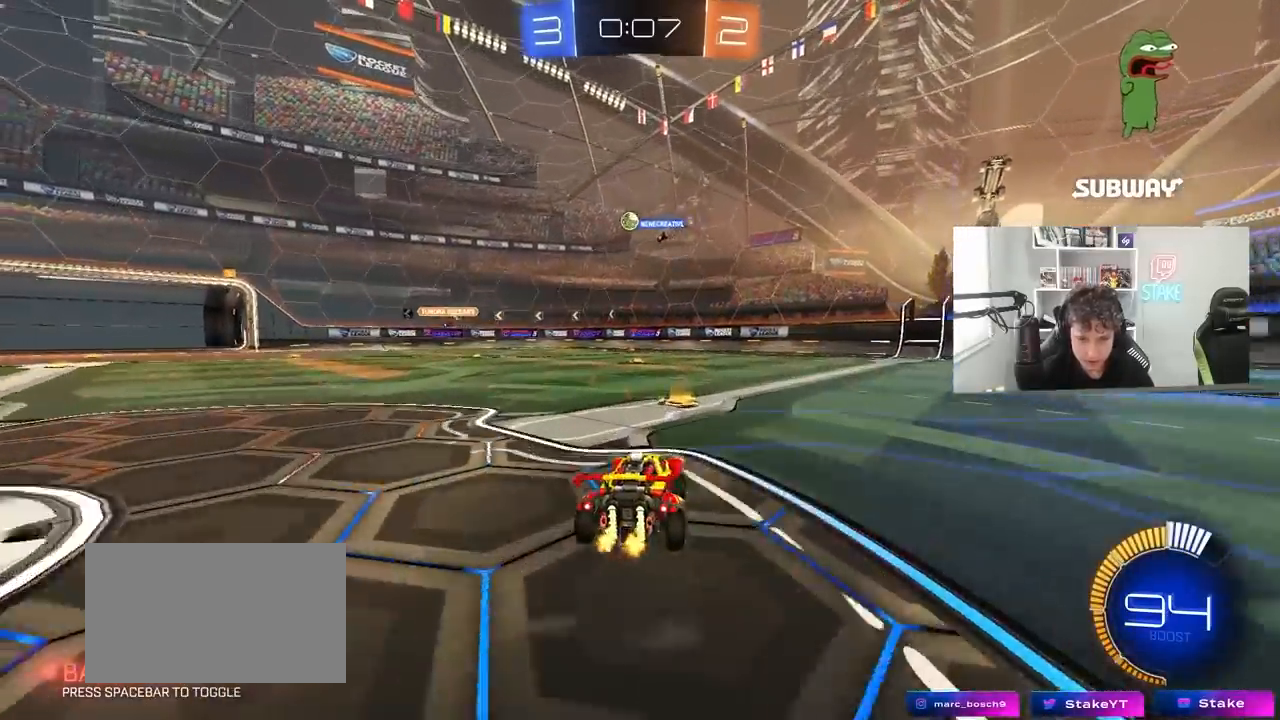
{"keys": ["w"], "mouse": [], "mouse_move": "still", "events": [[117, "a", "down"], [250, "a", "up"]]}
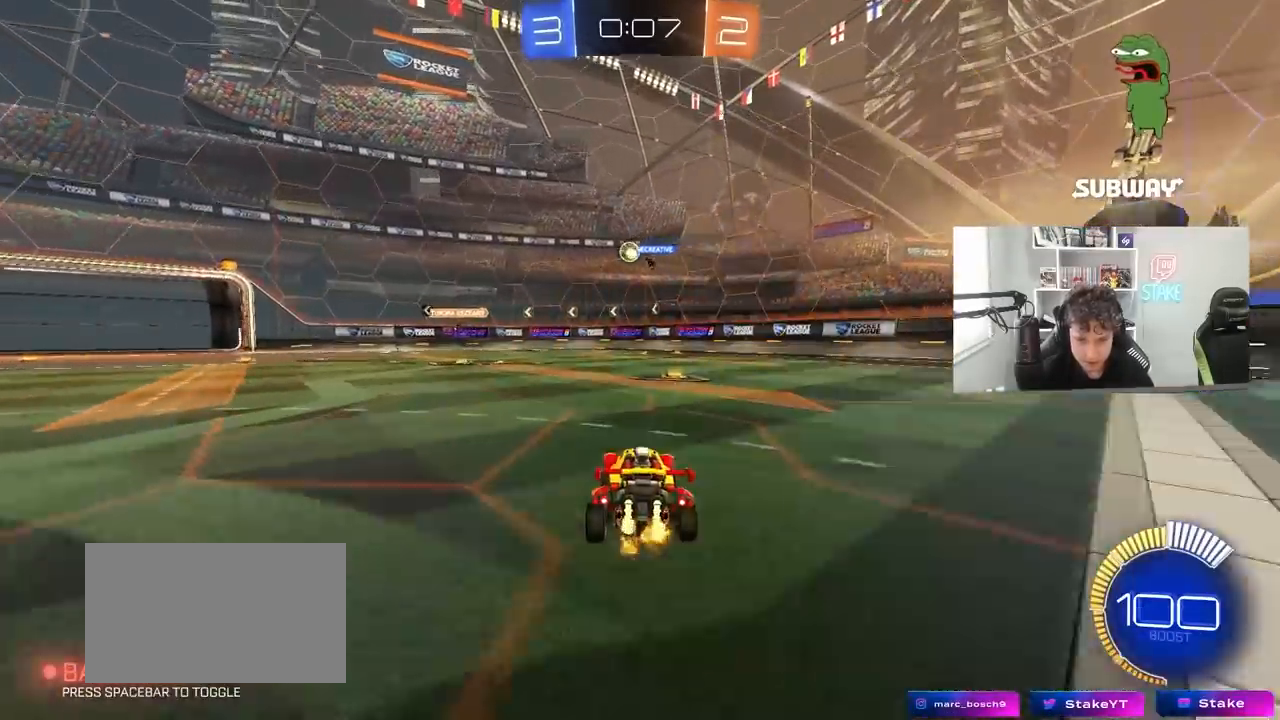
{"keys": ["w"], "mouse": [], "mouse_move": "still", "events": [[133, "w", "up"], [500, "w", "down"]]}
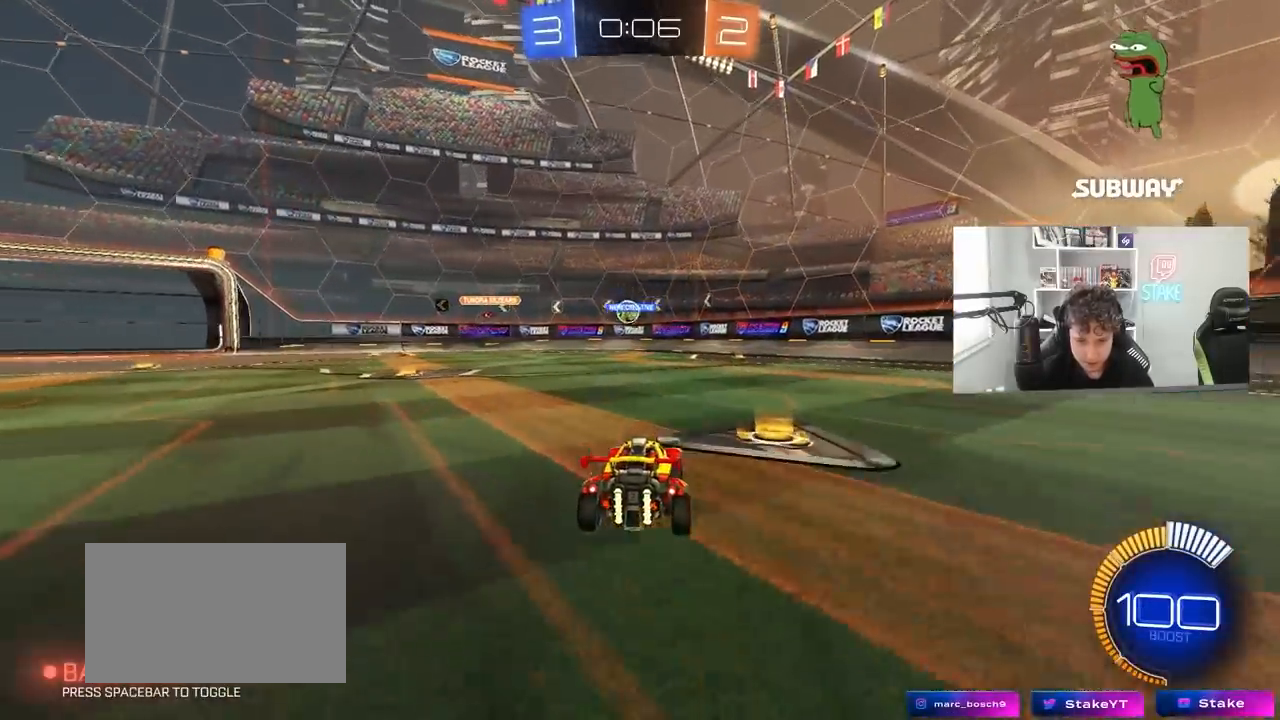
{"keys": ["d", "w"], "mouse": [], "mouse_move": "still", "events": [[100, "a", "down"], [233, "a", "up"], [283, "d", "down"]]}
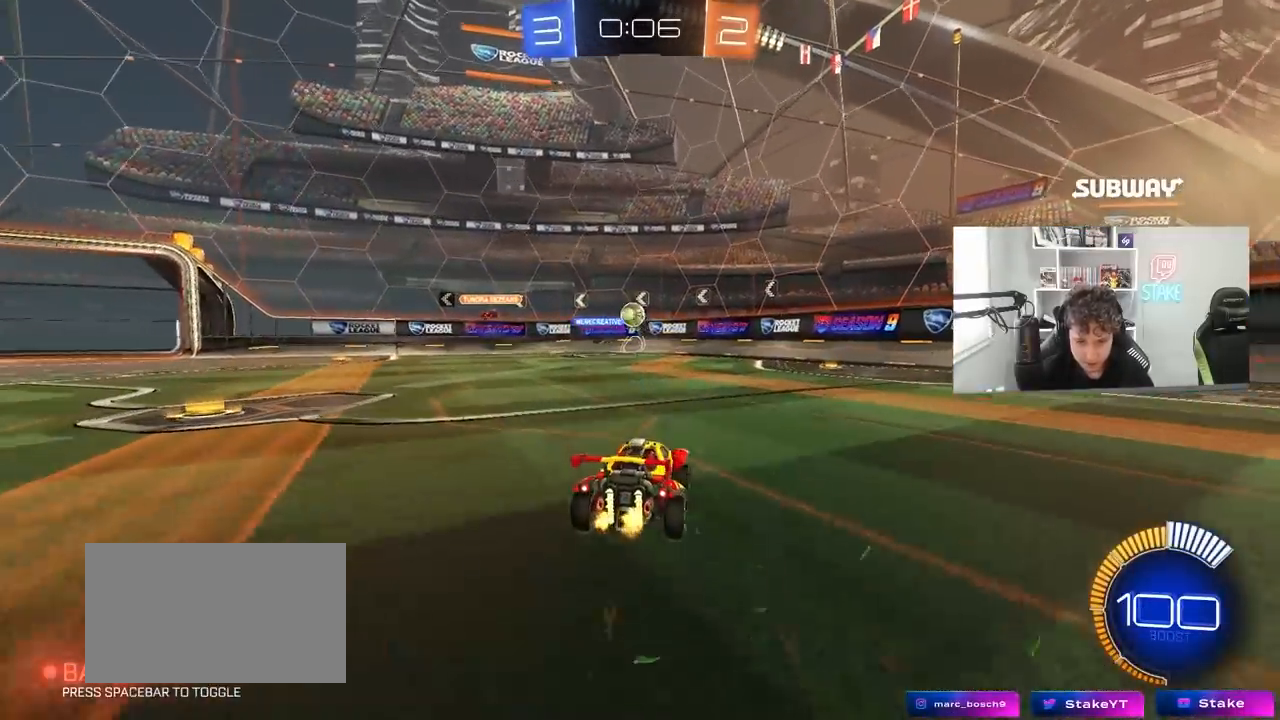
{"keys": ["d", "w"], "mouse": ["left"], "mouse_move": "still", "events": [[17, "a", "down"], [17, "d", "up"], [167, "a", "up"], [167, "d", "down"], [300, "mouse_left", "down"]]}
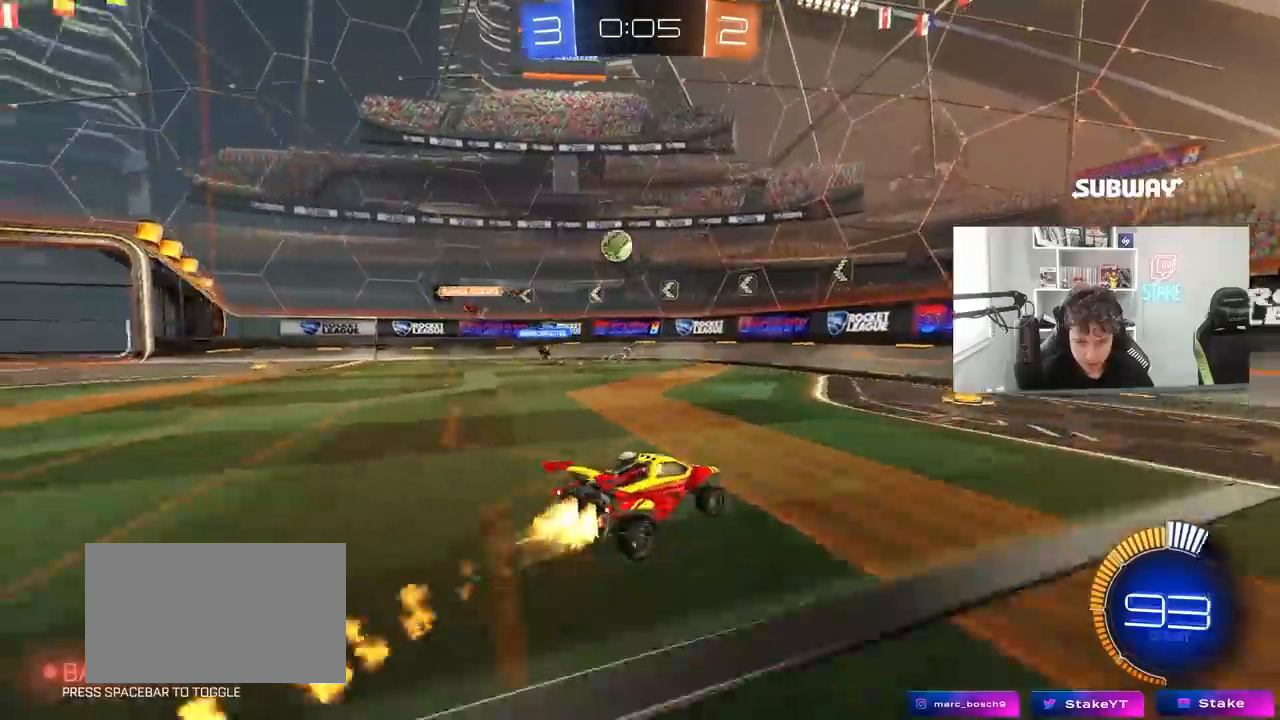
{"keys": ["w"], "mouse": [], "mouse_move": "still", "events": [[83, "d", "up"], [83, "mouse_left", "up"]]}
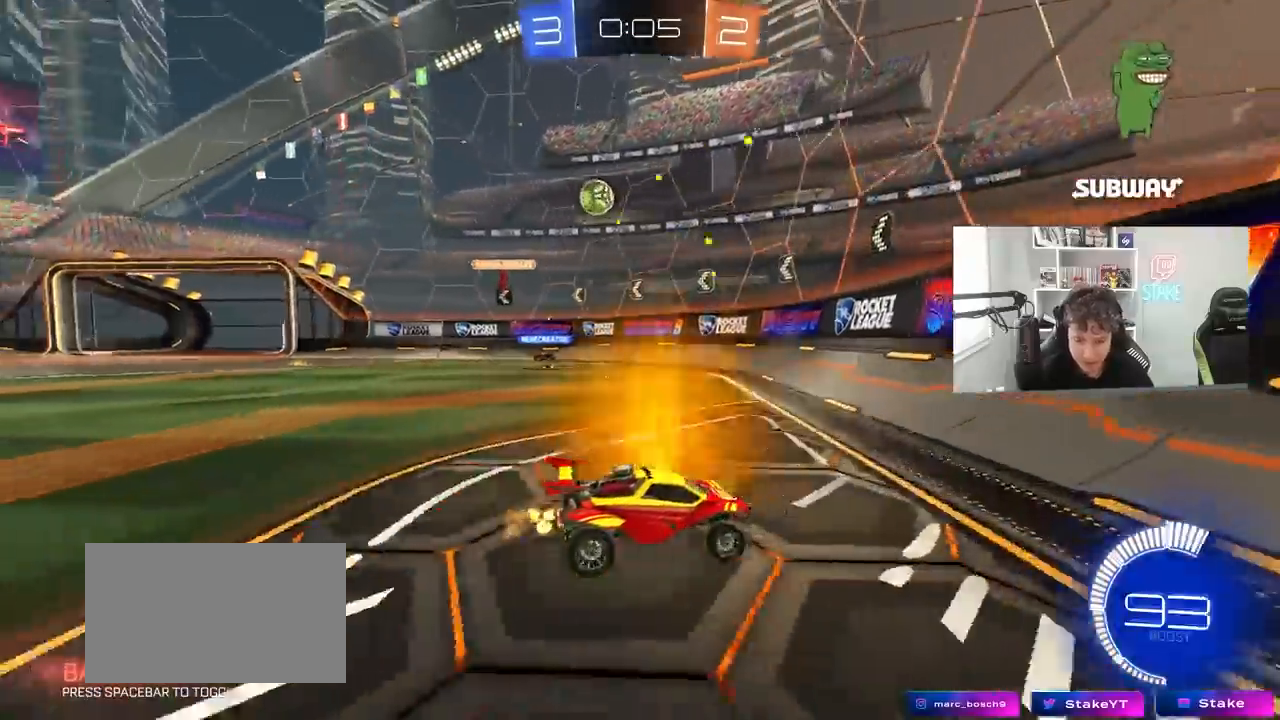
{"keys": ["d", "shift", "w"], "mouse": [], "mouse_move": "still", "events": [[150, "d", "down"], [283, "d", "up"], [383, "d", "down"], [433, "shift", "down"]]}
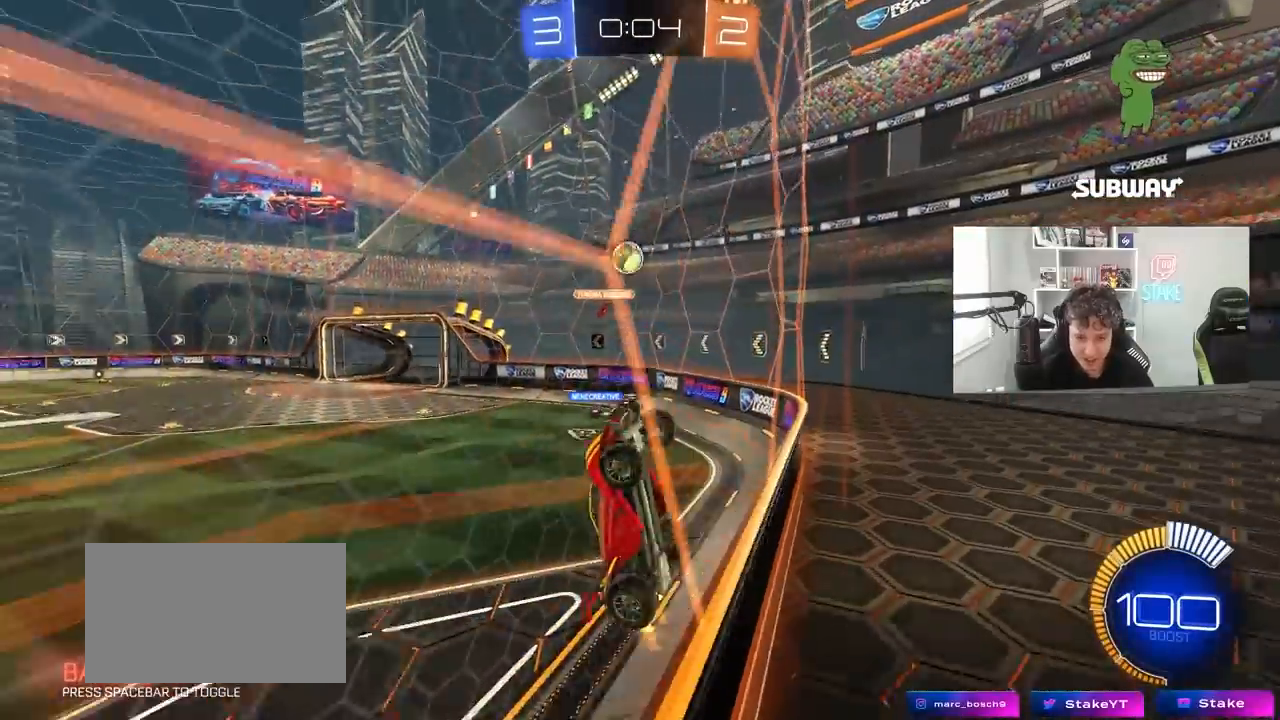
{"keys": ["d", "w"], "mouse": [], "mouse_move": "still", "events": [[67, "shift", "up"], [350, "shift", "down"], [483, "shift", "up"]]}
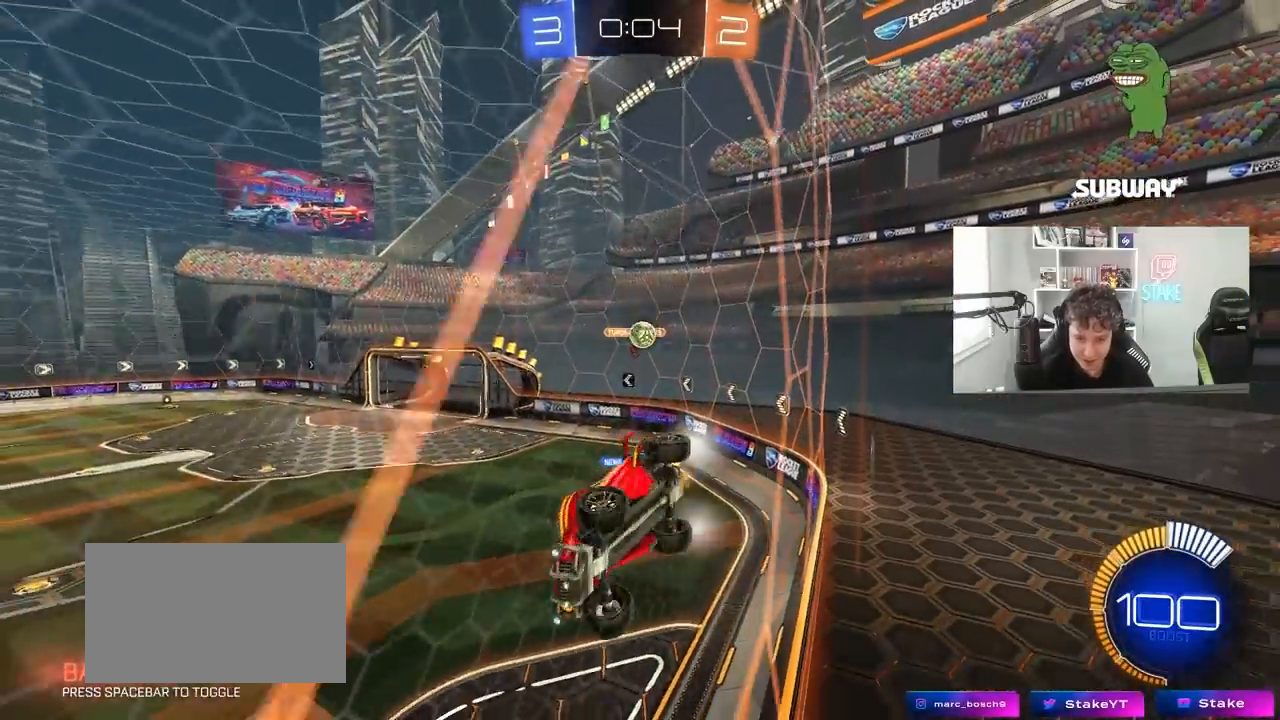
{"keys": ["d"], "mouse": [], "mouse_move": "still", "events": [[183, "shift", "down"], [267, "shift", "up"], [450, "w", "up"]]}
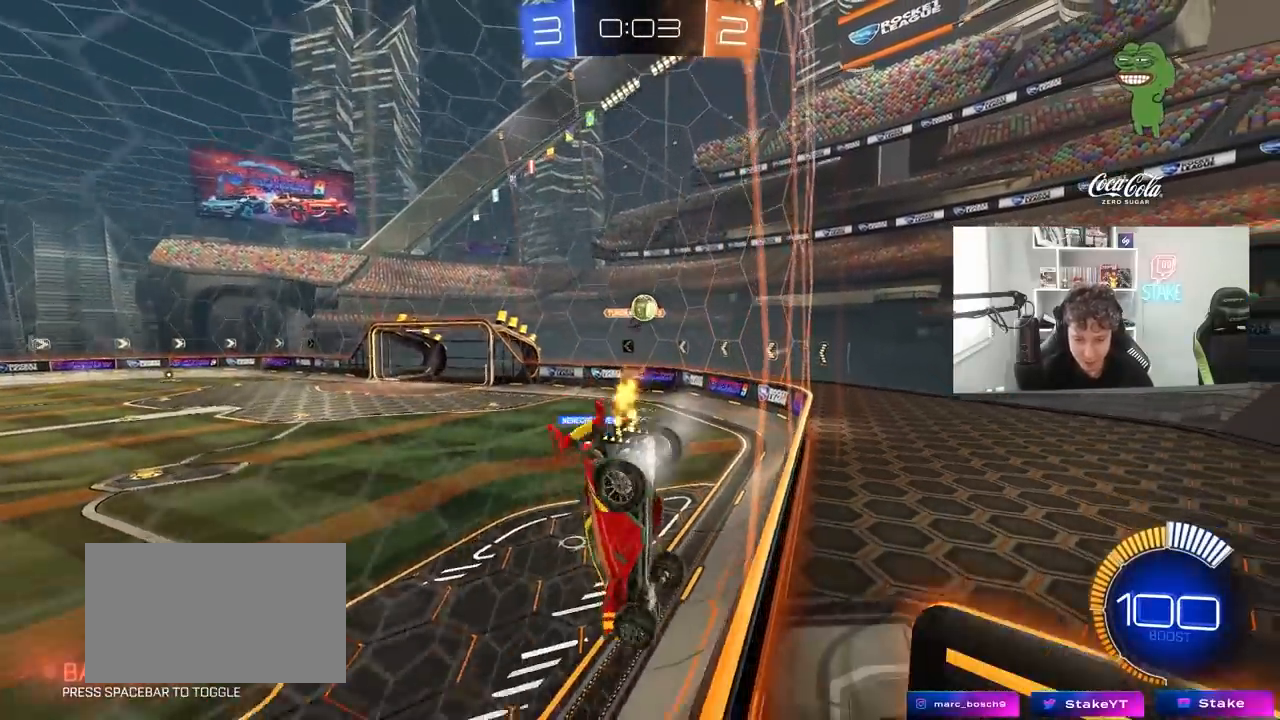
{"keys": ["a", "w"], "mouse": [], "mouse_move": "still", "events": [[50, "s", "down"], [233, "s", "up"], [283, "d", "up"], [383, "a", "down"], [383, "w", "down"]]}
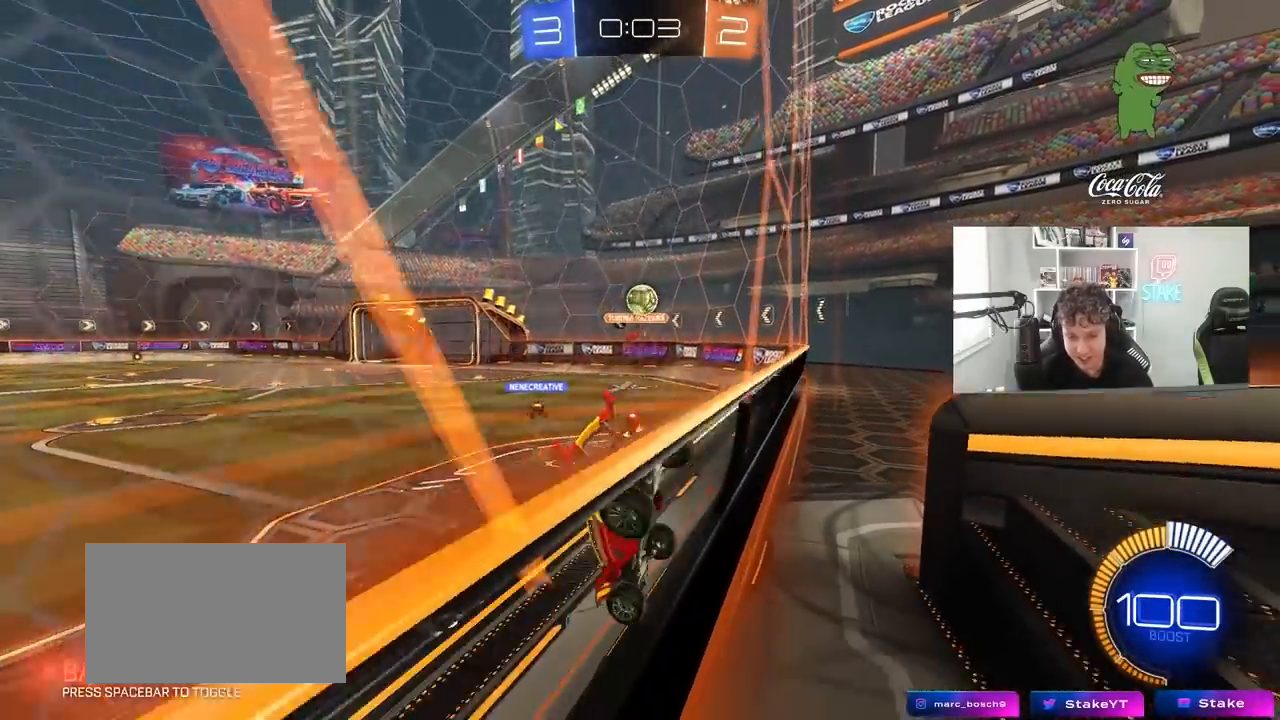
{"keys": ["a", "shift", "w"], "mouse": [], "mouse_move": "still", "events": [[17, "shift", "down"], [117, "shift", "up"], [483, "shift", "down"]]}
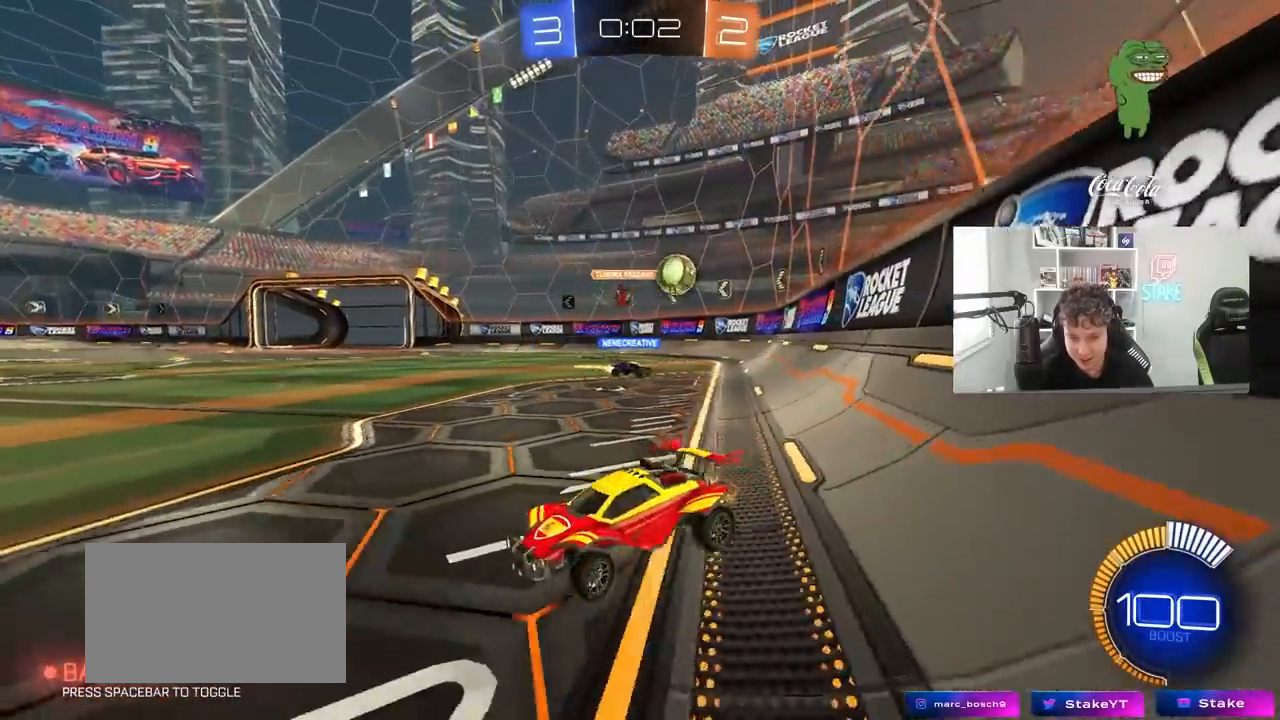
{"keys": ["d", "w"], "mouse": [], "mouse_move": "still", "events": [[33, "shift", "up"], [133, "a", "up"], [217, "d", "down"], [417, "shift", "down"], [500, "shift", "up"]]}
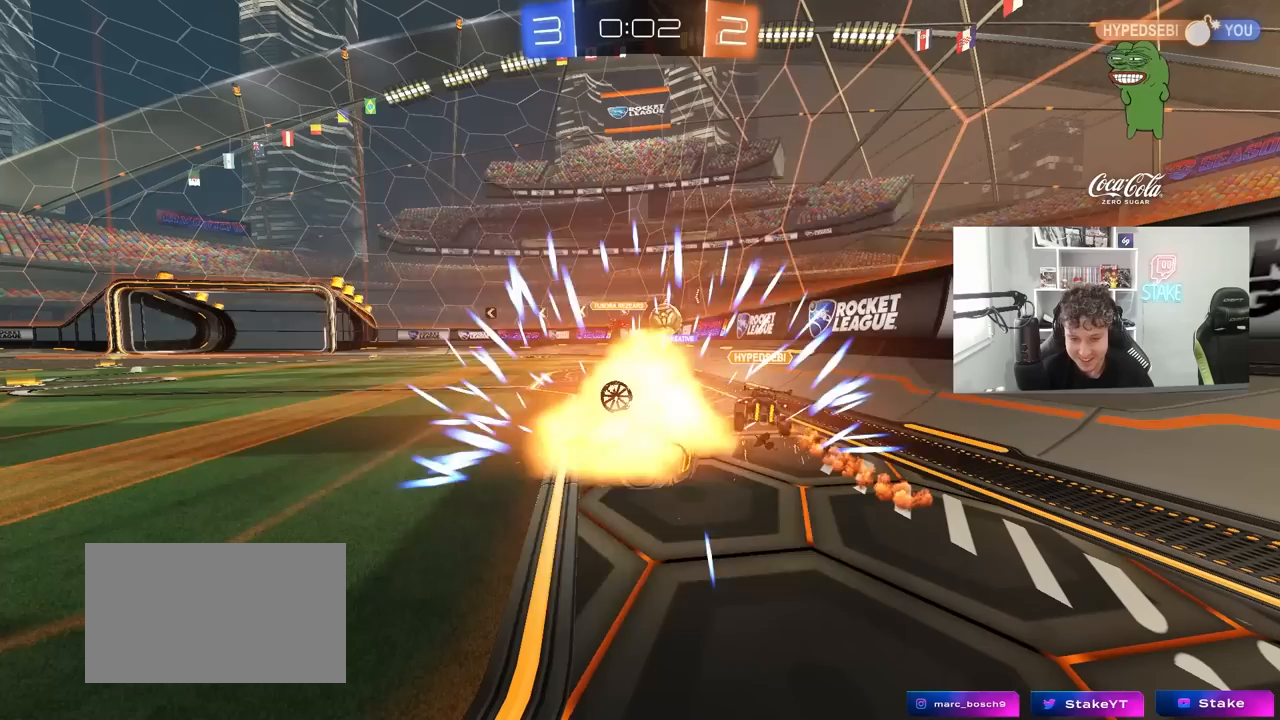
{"keys": [], "mouse": [], "mouse_move": "still", "events": [[233, "w", "up"], [283, "d", "up"]]}
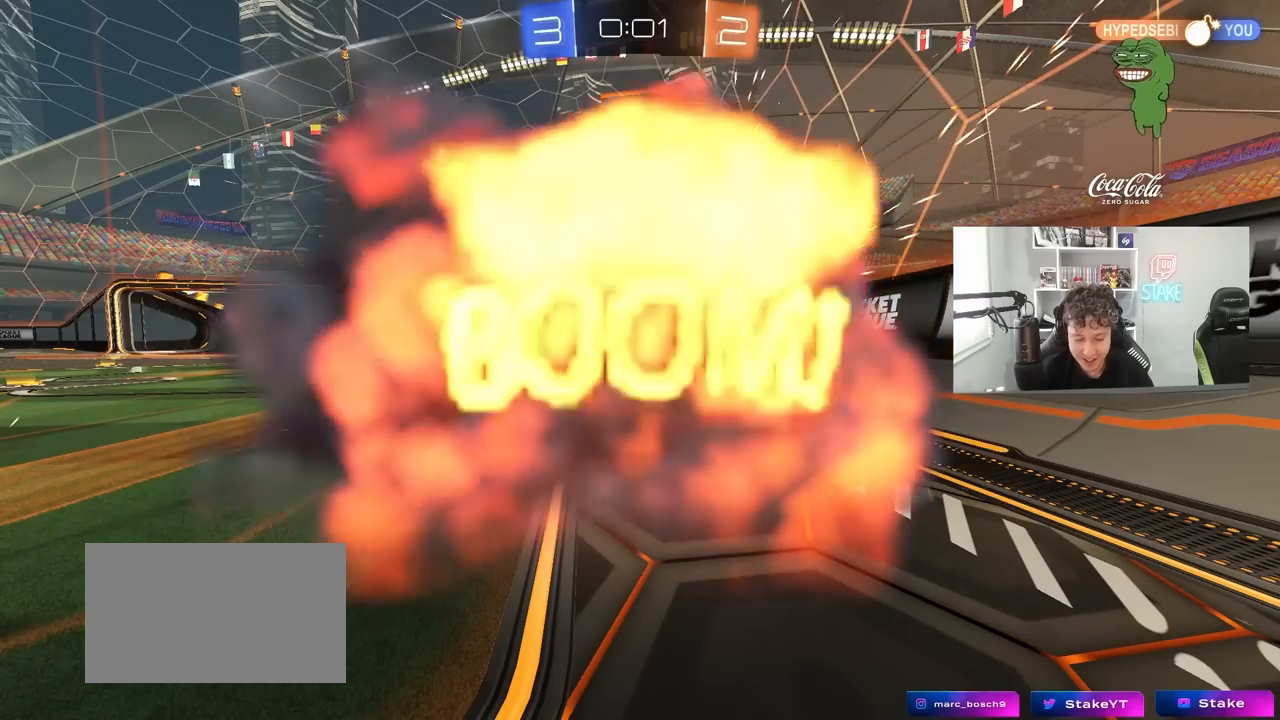
{"keys": [], "mouse": [], "mouse_move": "still", "events": [[167, "tab", "down"], [350, "tab", "up"]]}